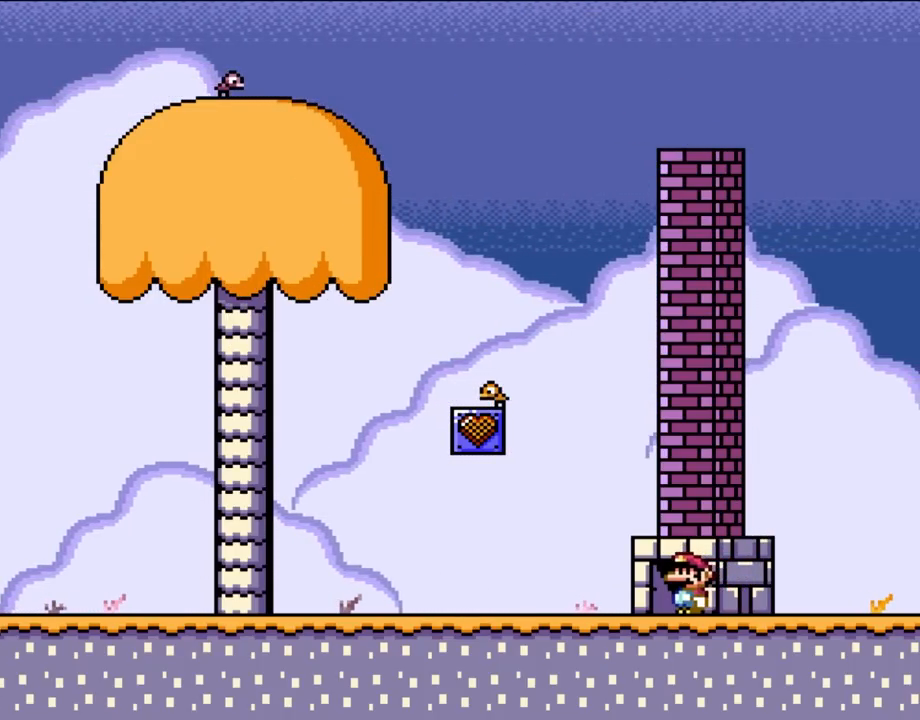
Gameplay with a controller (Nintendo layout); each line is a JSON object with the inputs held at the frame after it. "events" lists button and stick changes between this image and that frame as [ms after this image, input, new state], when the widget could be followed in between. Not read: A B L3 R3.
{"buttons": [], "events": [[333, "DPAD_UP", "down"], [450, "DPAD_UP", "up"]]}
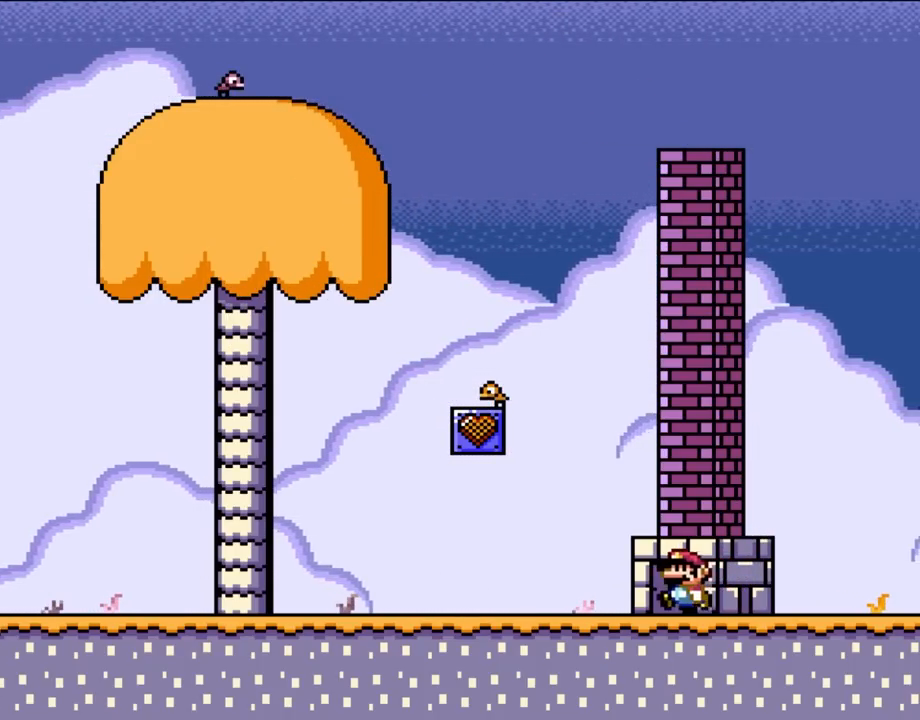
{"buttons": [], "events": [[67, "DPAD_LEFT", "down"], [150, "DPAD_LEFT", "up"], [300, "DPAD_UP", "down"], [417, "DPAD_UP", "up"]]}
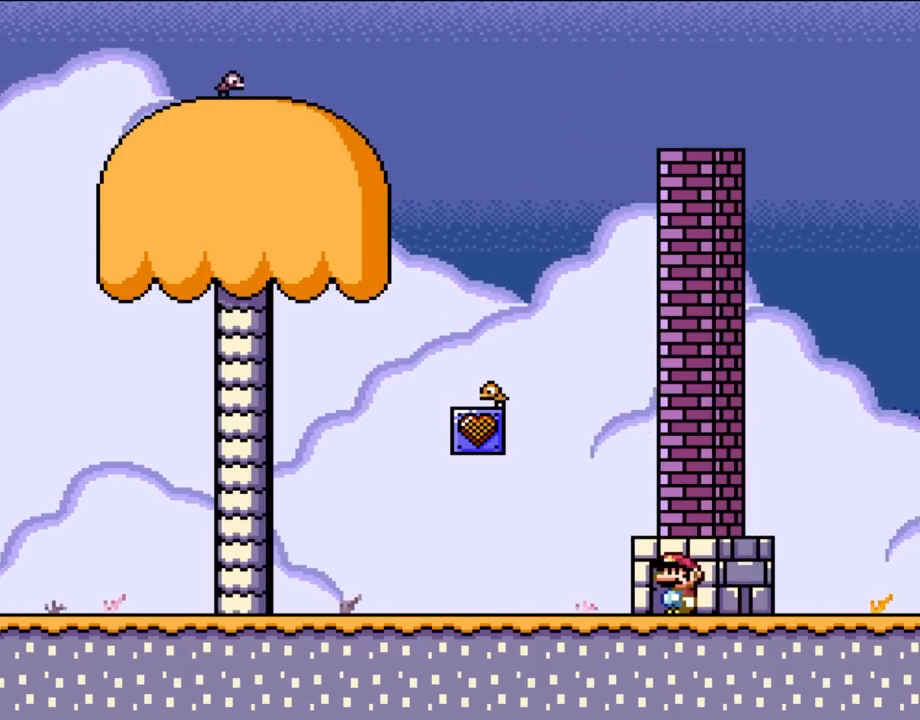
{"buttons": ["DPAD_UP"], "events": [[17, "DPAD_UP", "down"], [100, "DPAD_UP", "up"], [233, "DPAD_LEFT", "down"], [300, "DPAD_LEFT", "up"], [450, "DPAD_UP", "down"]]}
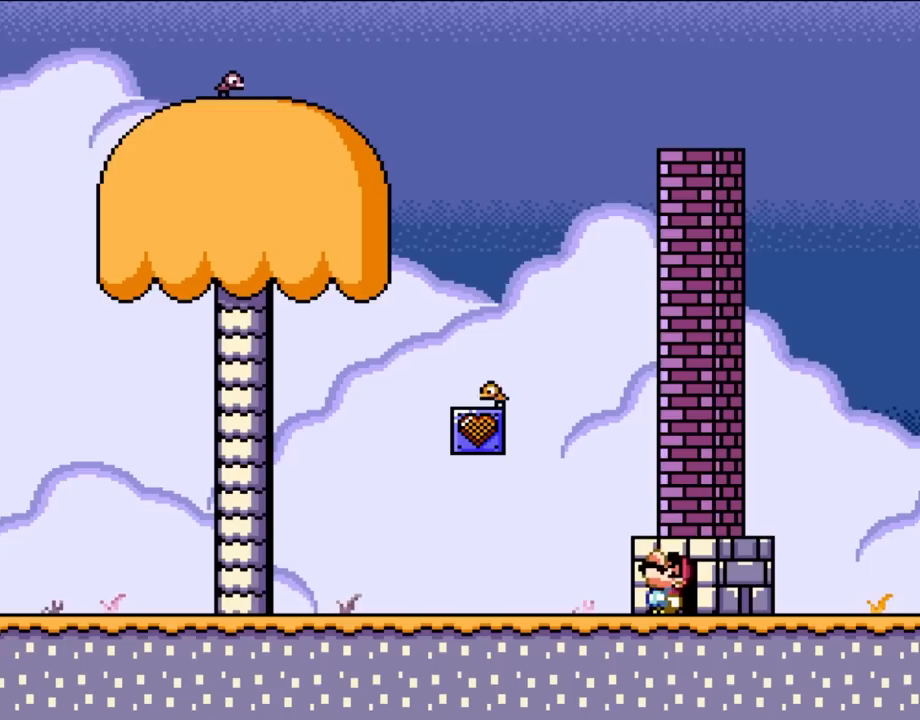
{"buttons": [], "events": [[33, "DPAD_UP", "up"], [117, "DPAD_UP", "down"], [217, "DPAD_UP", "up"], [300, "DPAD_UP", "down"], [450, "DPAD_UP", "up"]]}
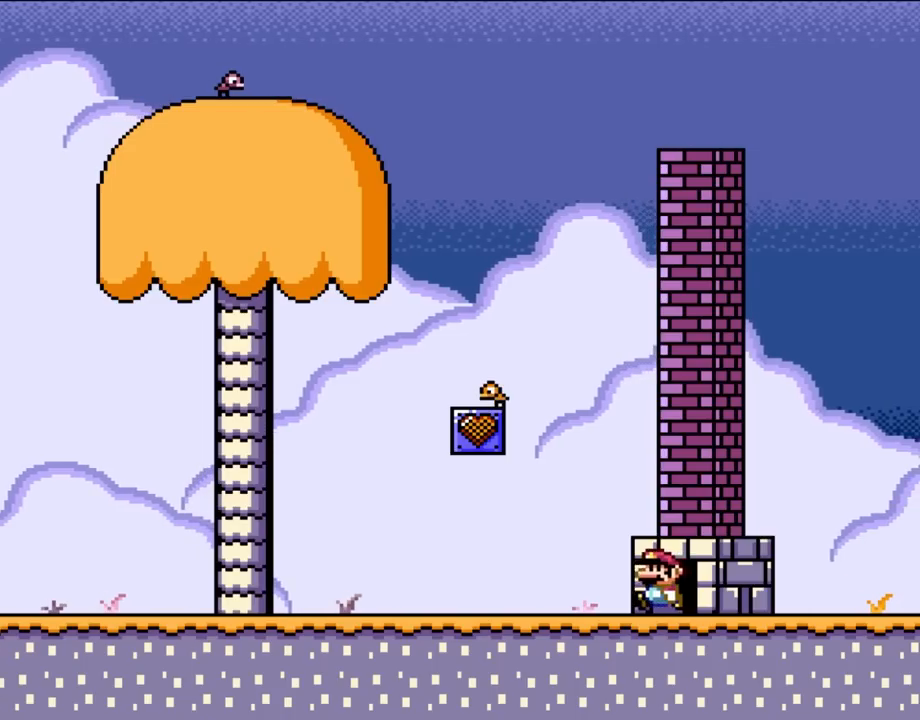
{"buttons": [], "events": [[33, "DPAD_LEFT", "down"], [150, "DPAD_LEFT", "up"], [233, "DPAD_UP", "down"], [333, "DPAD_UP", "up"], [450, "DPAD_UP", "down"], [500, "DPAD_UP", "up"]]}
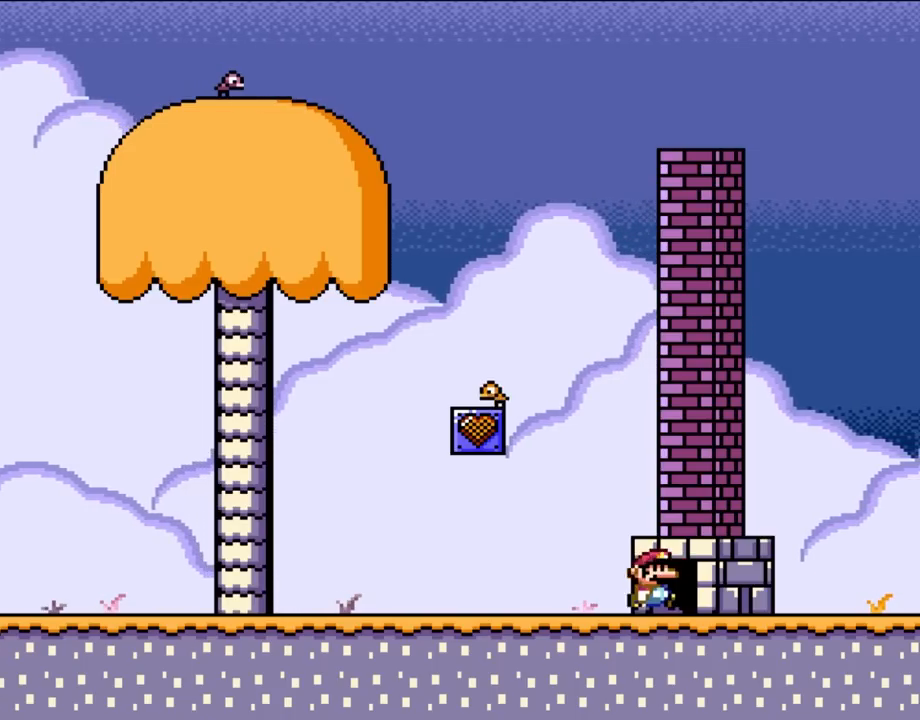
{"buttons": ["DPAD_UP"], "events": [[117, "DPAD_RIGHT", "down"], [217, "DPAD_RIGHT", "up"], [300, "DPAD_UP", "down"], [417, "DPAD_UP", "up"], [483, "DPAD_UP", "down"]]}
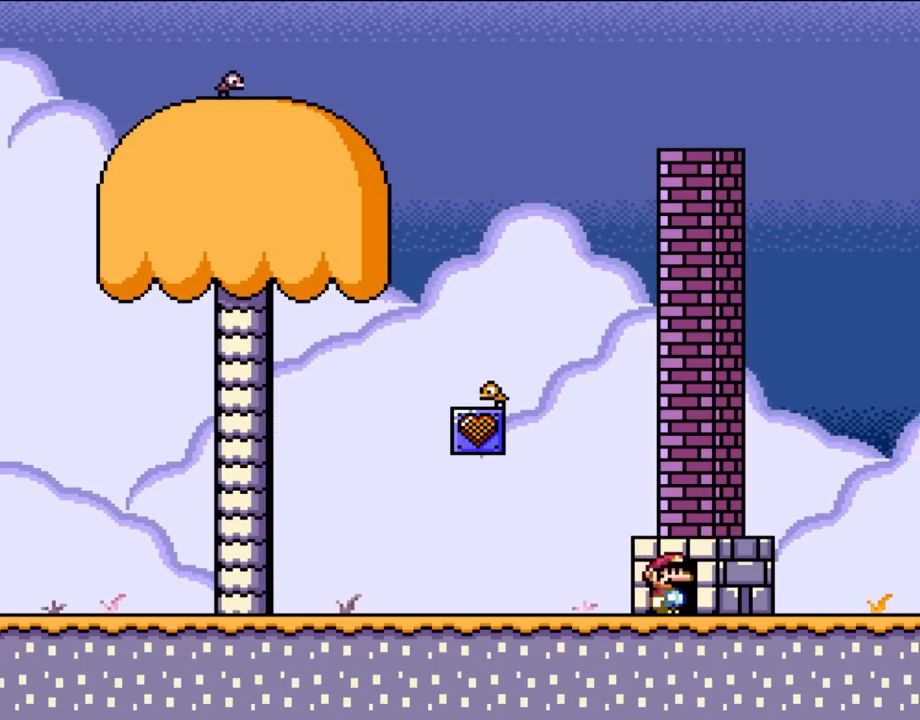
{"buttons": [], "events": [[67, "DPAD_UP", "up"], [150, "DPAD_RIGHT", "down"], [267, "DPAD_RIGHT", "up"], [367, "DPAD_UP", "down"], [467, "DPAD_UP", "up"]]}
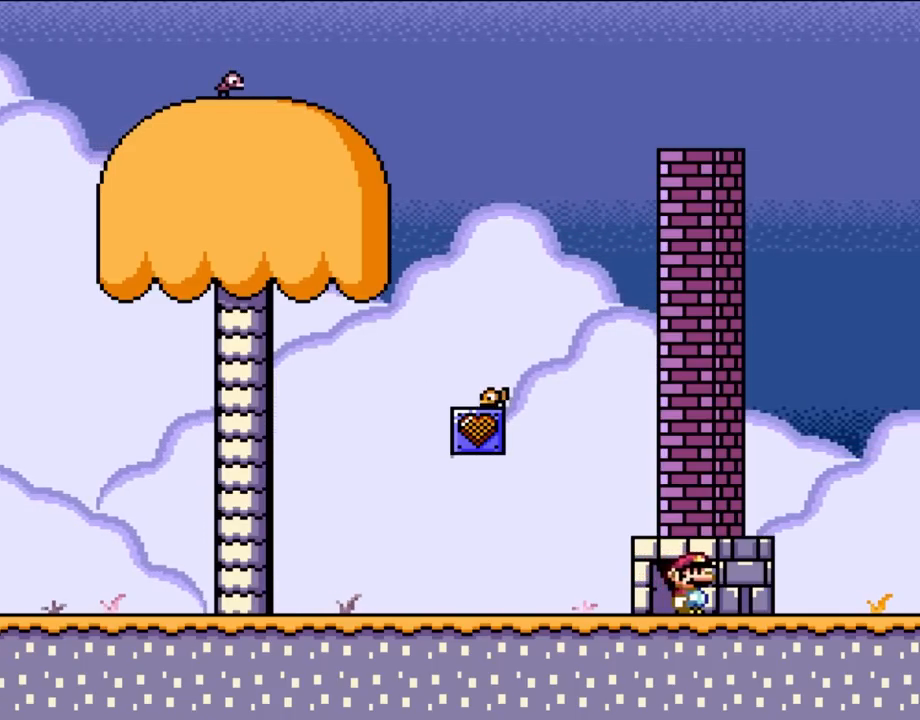
{"buttons": ["DPAD_UP"], "events": [[33, "DPAD_UP", "down"], [100, "DPAD_UP", "up"], [217, "DPAD_RIGHT", "down"], [300, "DPAD_RIGHT", "up"], [450, "DPAD_UP", "down"]]}
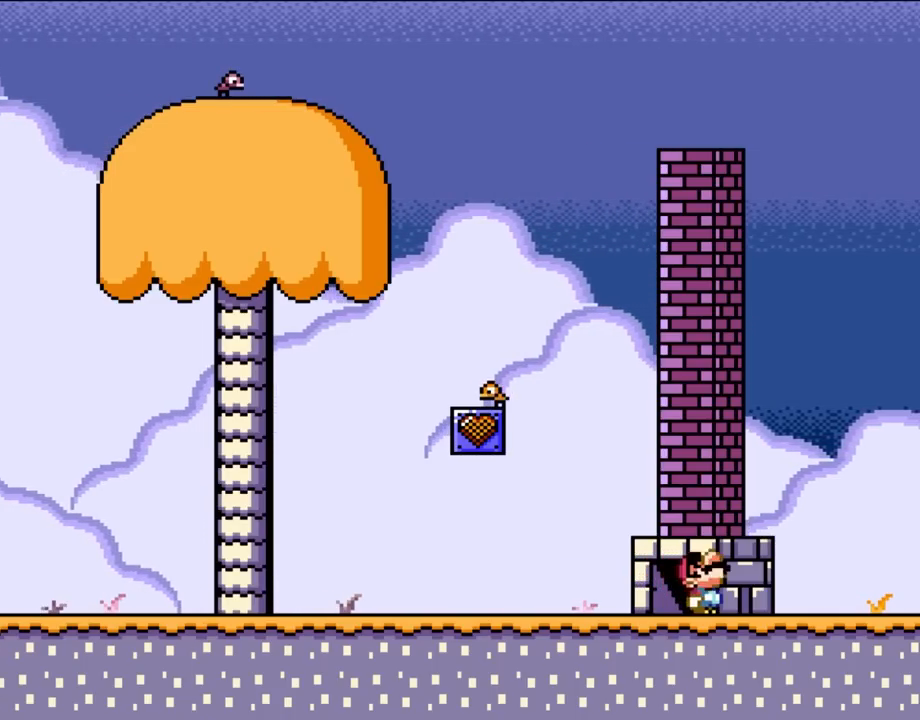
{"buttons": ["DPAD_UP"], "events": [[33, "DPAD_UP", "up"], [117, "DPAD_UP", "down"], [217, "DPAD_UP", "up"], [267, "DPAD_RIGHT", "down"], [383, "DPAD_RIGHT", "up"], [483, "DPAD_UP", "down"]]}
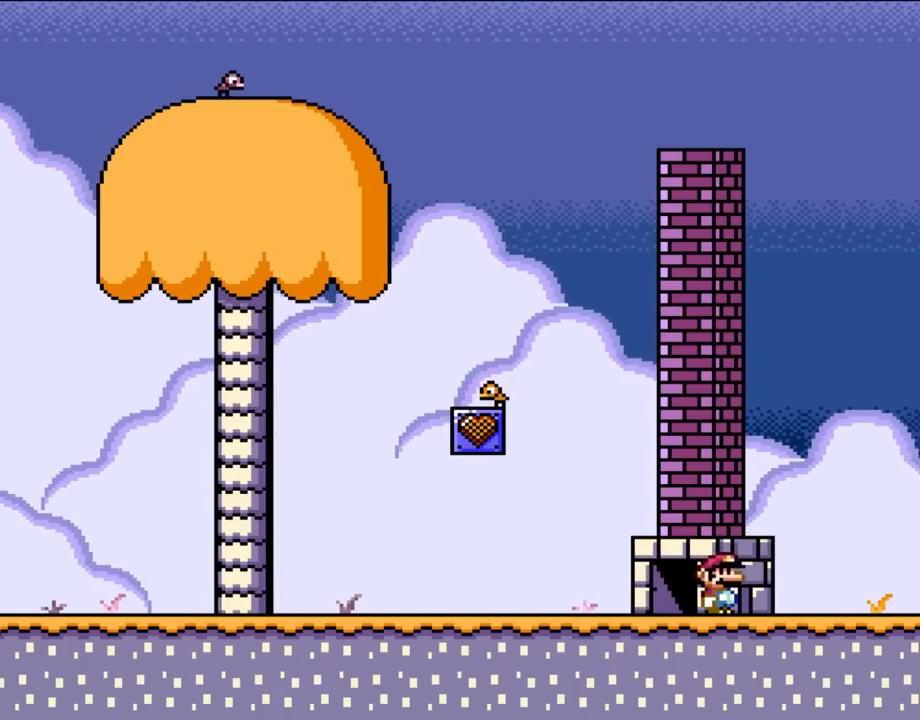
{"buttons": ["DPAD_LEFT"], "events": [[67, "DPAD_UP", "up"], [150, "DPAD_UP", "down"], [250, "DPAD_UP", "up"], [383, "DPAD_LEFT", "down"]]}
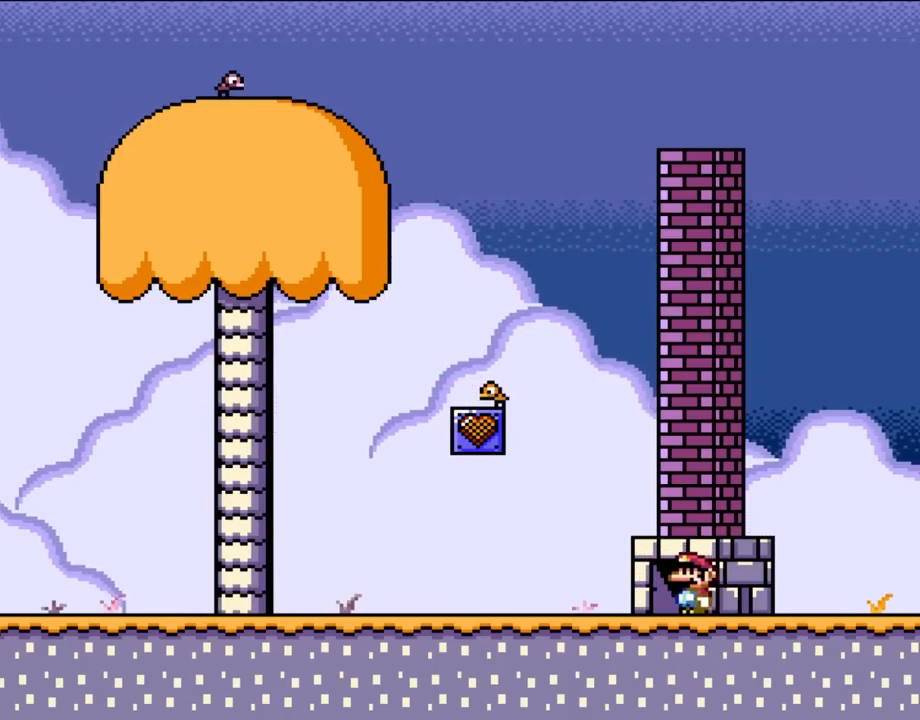
{"buttons": [], "events": [[17, "DPAD_LEFT", "up"], [150, "DPAD_LEFT", "down"], [250, "DPAD_LEFT", "up"], [383, "DPAD_UP", "down"], [483, "DPAD_UP", "up"]]}
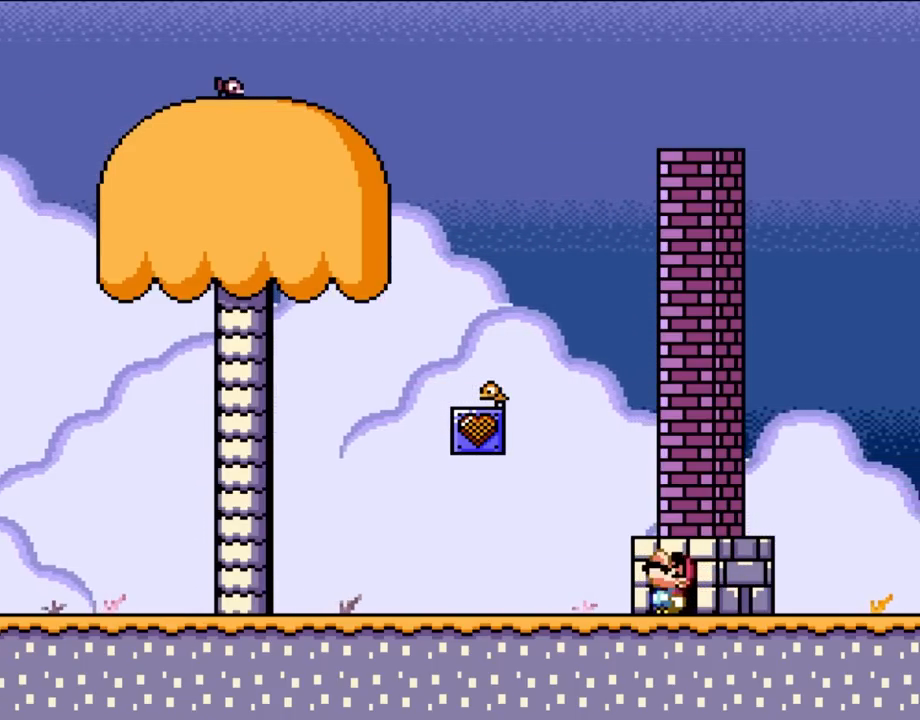
{"buttons": ["Y", "DPAD_LEFT"], "events": [[67, "DPAD_UP", "down"], [150, "DPAD_UP", "up"], [217, "DPAD_UP", "down"], [300, "DPAD_UP", "up"], [383, "Y", "down"], [417, "DPAD_LEFT", "down"]]}
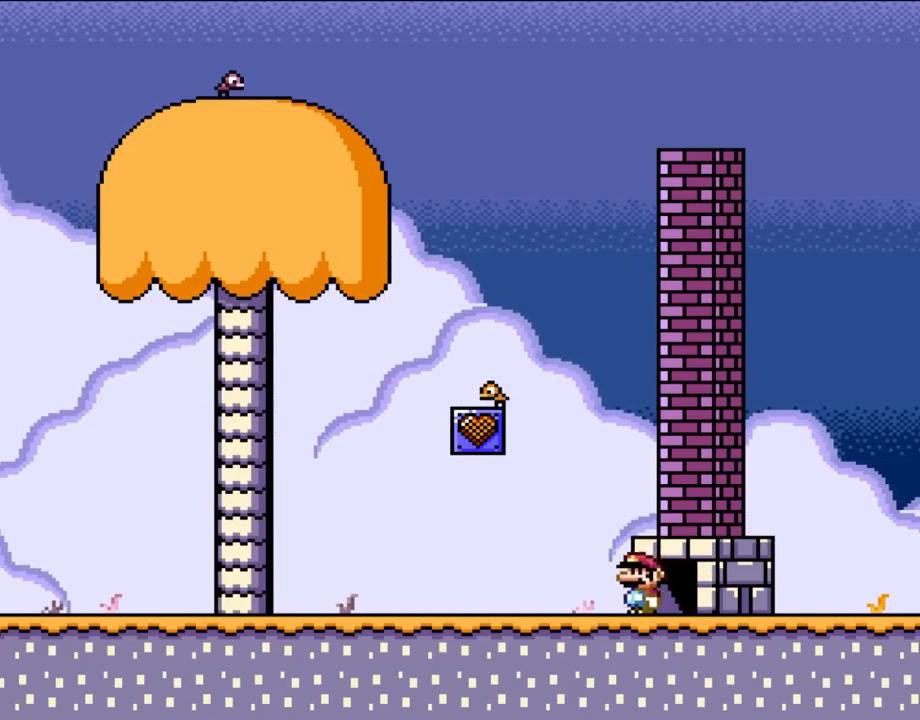
{"buttons": ["Y", "DPAD_LEFT"], "events": [[217, "DPAD_LEFT", "up"], [417, "DPAD_LEFT", "down"]]}
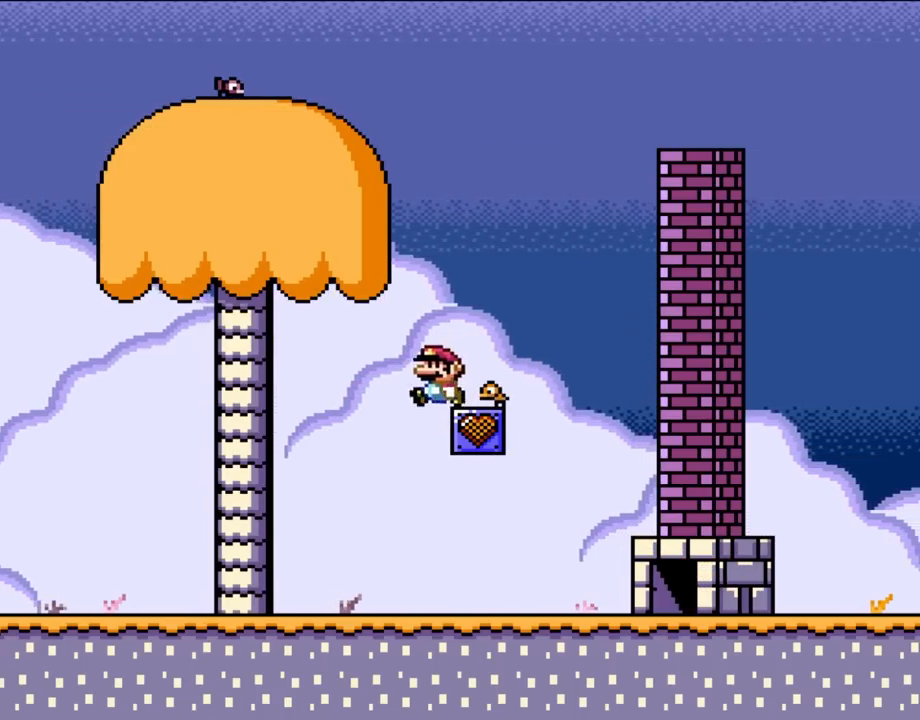
{"buttons": ["Y", "DPAD_LEFT"], "events": []}
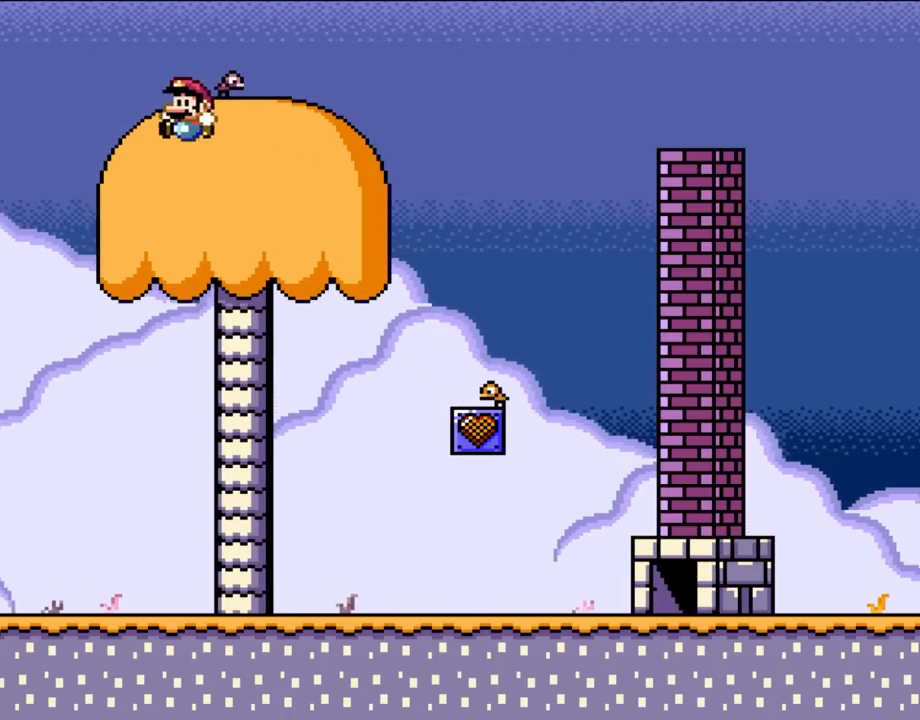
{"buttons": ["Y", "DPAD_LEFT"], "events": []}
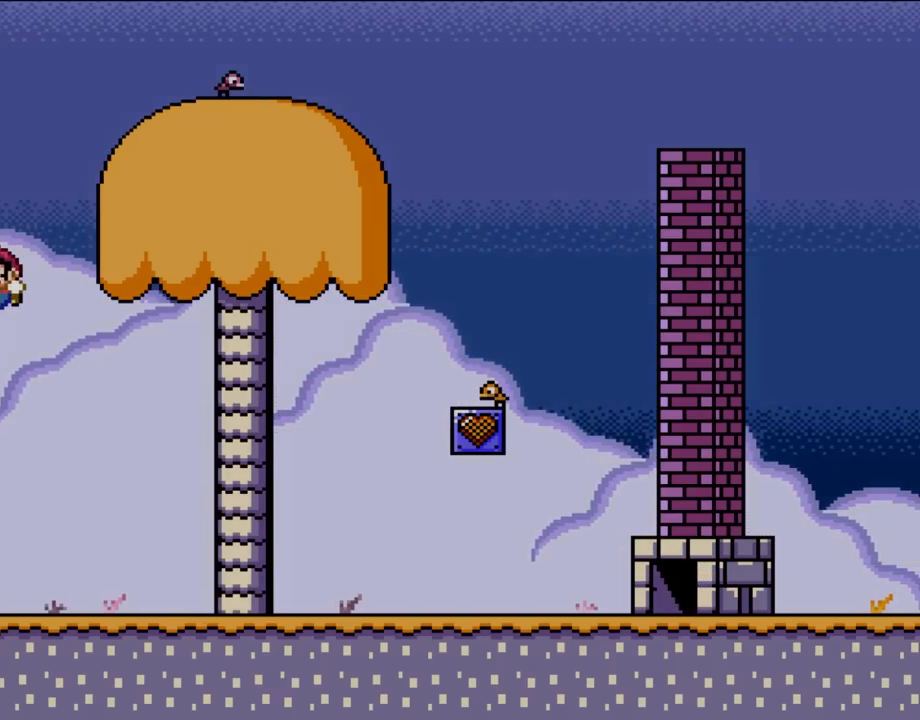
{"buttons": [], "events": [[350, "DPAD_LEFT", "up"], [367, "Y", "up"]]}
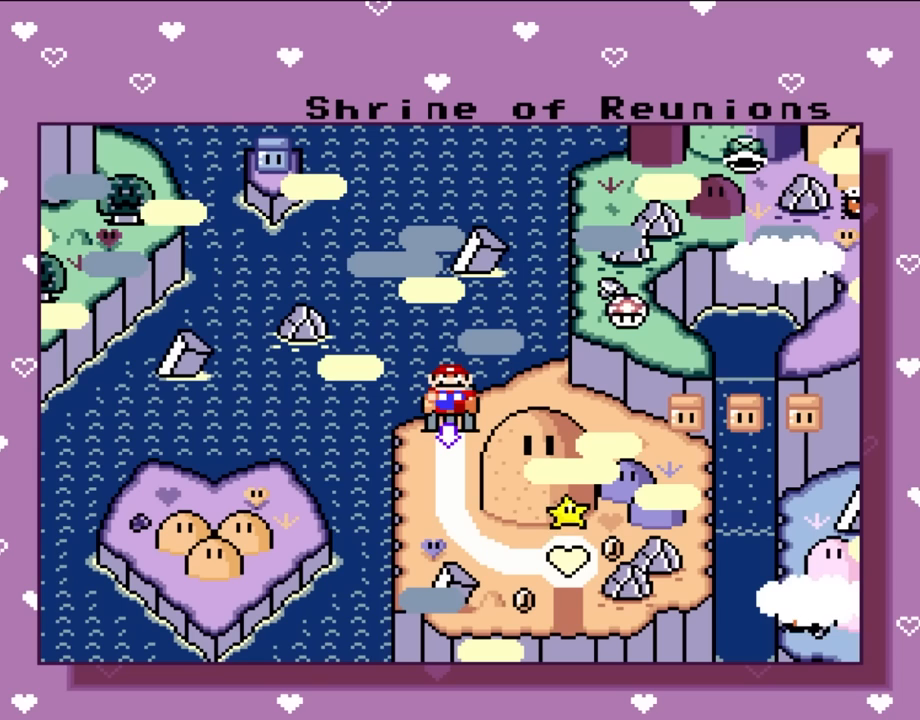
{"buttons": [], "events": []}
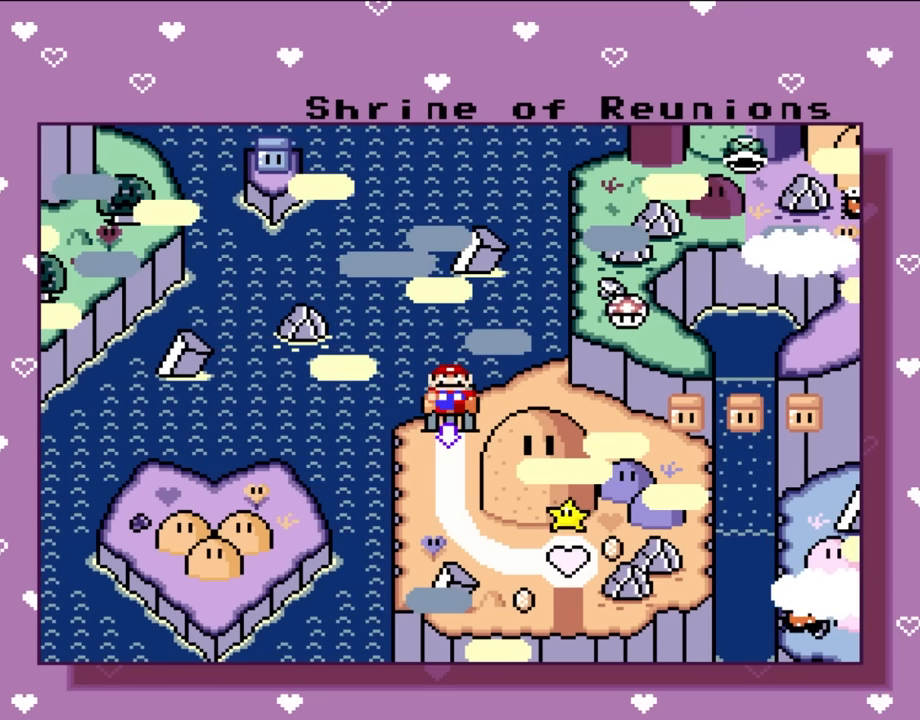
{"buttons": [], "events": []}
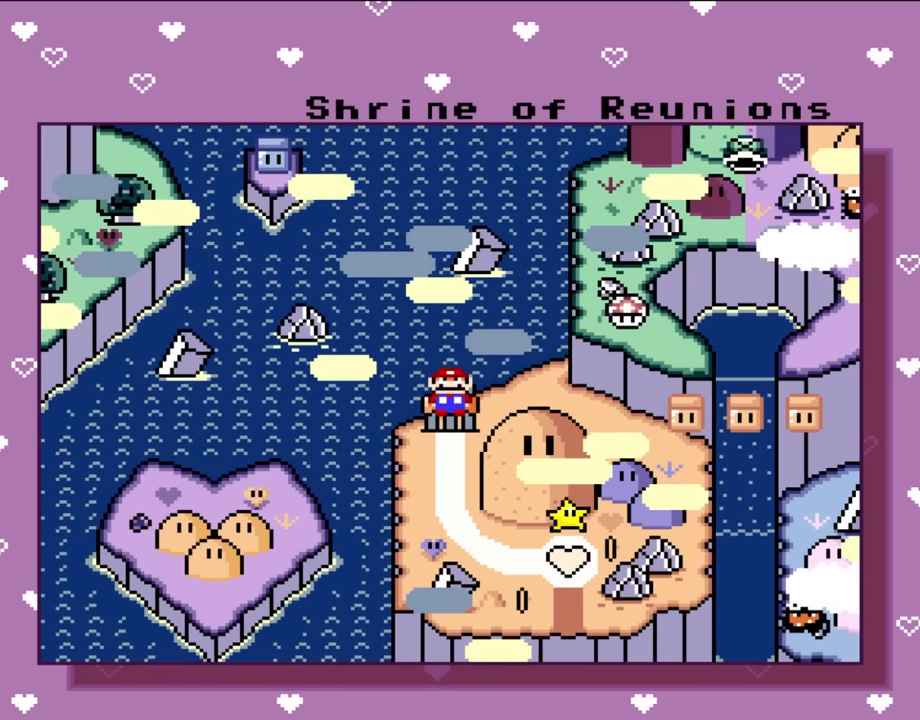
{"buttons": [], "events": []}
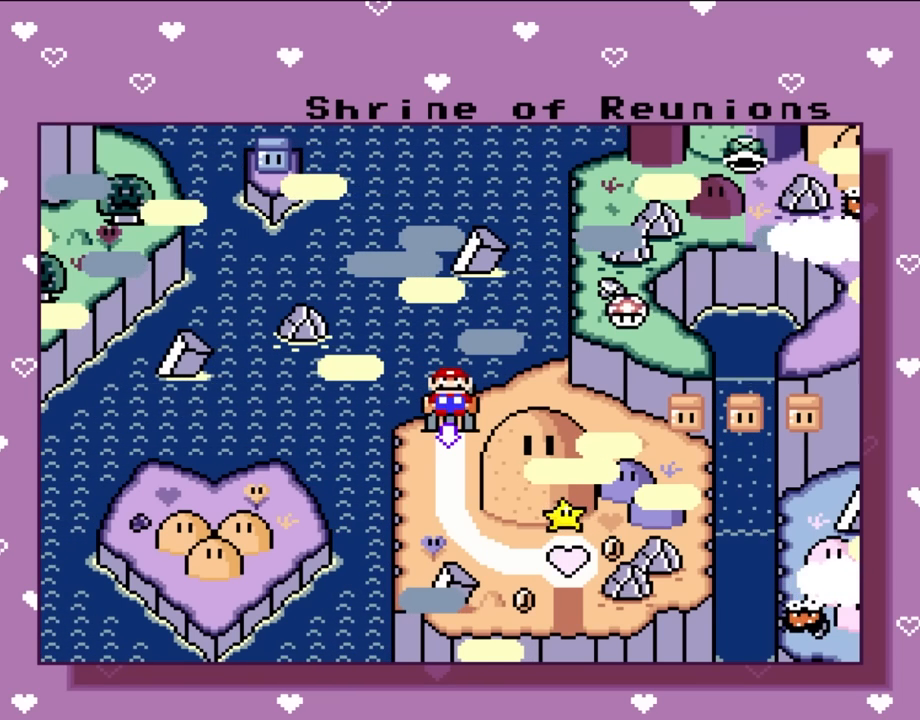
{"buttons": [], "events": []}
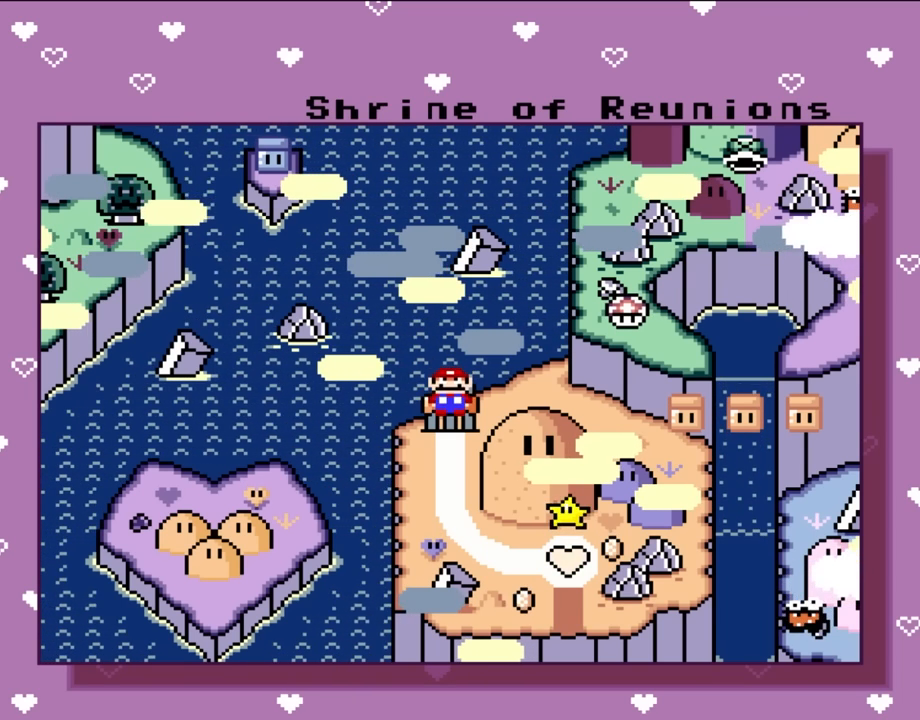
{"buttons": [], "events": [[183, "DPAD_DOWN", "down"], [367, "DPAD_DOWN", "up"]]}